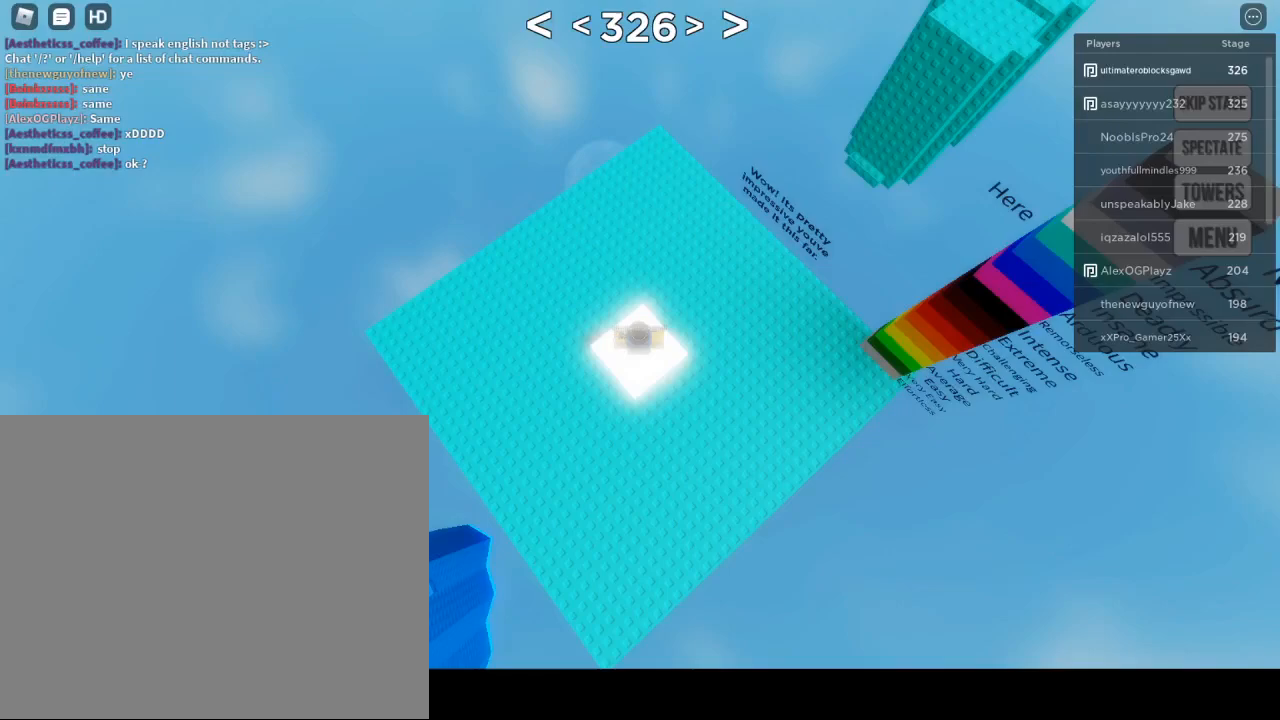
Gameplay with keyboard and mouse; each line is a JSON object with the keys and mouse buttons held at the frame after it. "events" lists presses ("down") and releases ("up") of "1", "2", "3", "4", "5", "a", "alt", "c", "caps_lock", "ctrl", "d", "e", "f", "g", "q", "r", "s", "shift", "space", "t", "tab", "v", "w", "x", "z", "mouse_left", "mouse_wheel" and "mouse_right" between this image and that frame as [ms after this image, input, new state], when the widget could be followed in between. "mouse_left", "mouse_wheel", "mouse_right" = the "left", "wheel", "right" buttons of the "mouse" list. No other keys are recorded. Fast repeated clicks can show as one long hold. "wheel" means that the mouse wheel is clicked or scrolled. "mouse_move" is the direction in which the mouse moves at that frame (one of eight, or "still"), when it could be read.
{"keys": [], "mouse": [], "mouse_move": "still", "events": []}
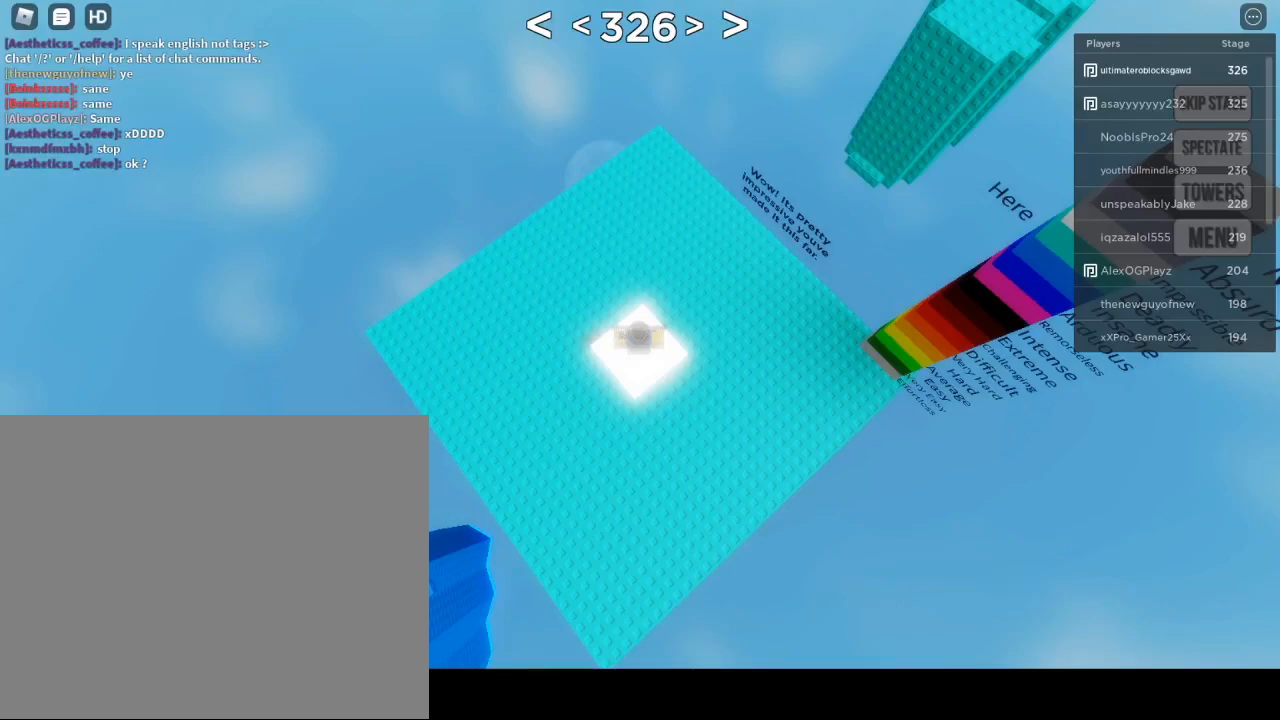
{"keys": [], "mouse": [], "mouse_move": "still", "events": []}
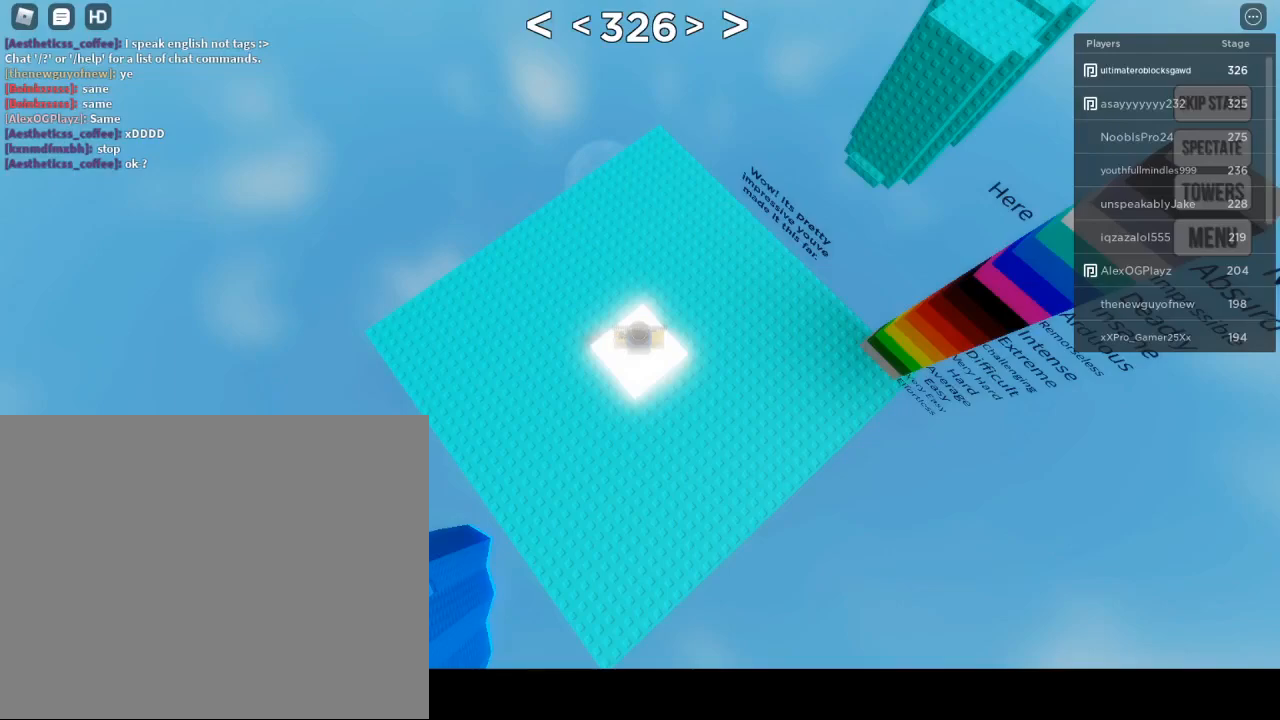
{"keys": [], "mouse": [], "mouse_move": "still", "events": []}
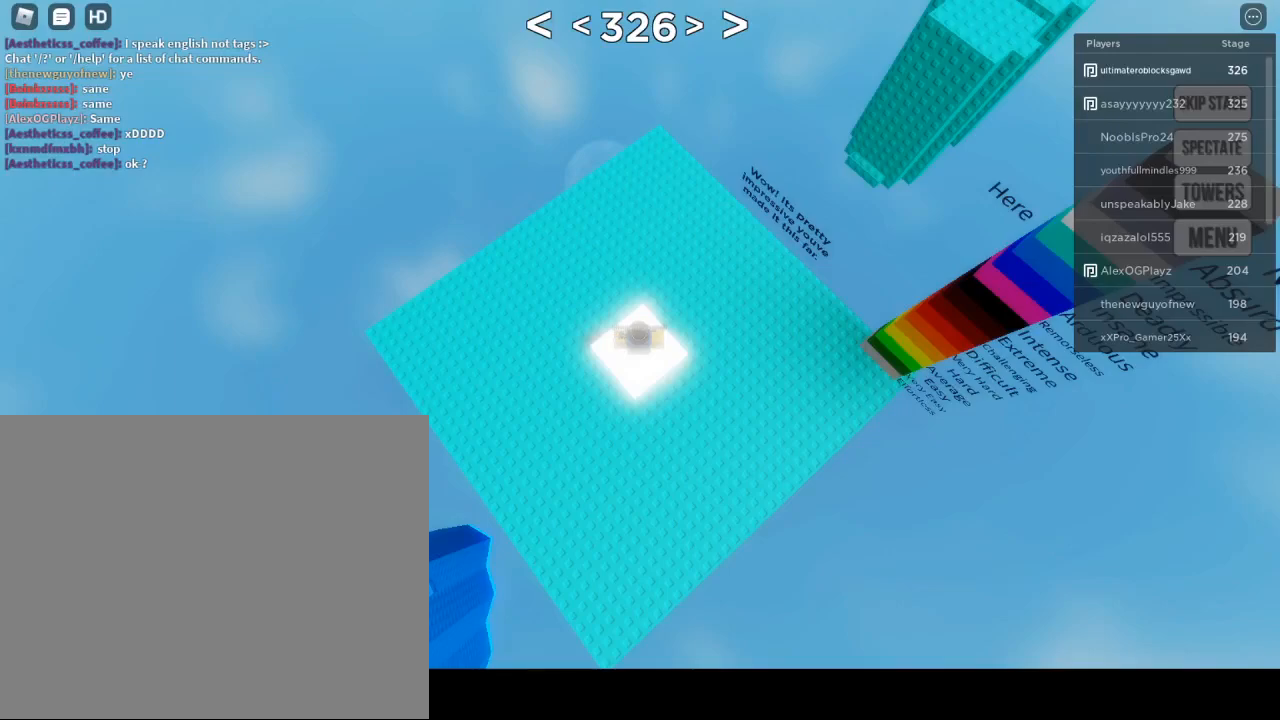
{"keys": [], "mouse": [], "mouse_move": "up", "events": [[167, "mouse_left", "down"], [267, "mouse_left", "up"]]}
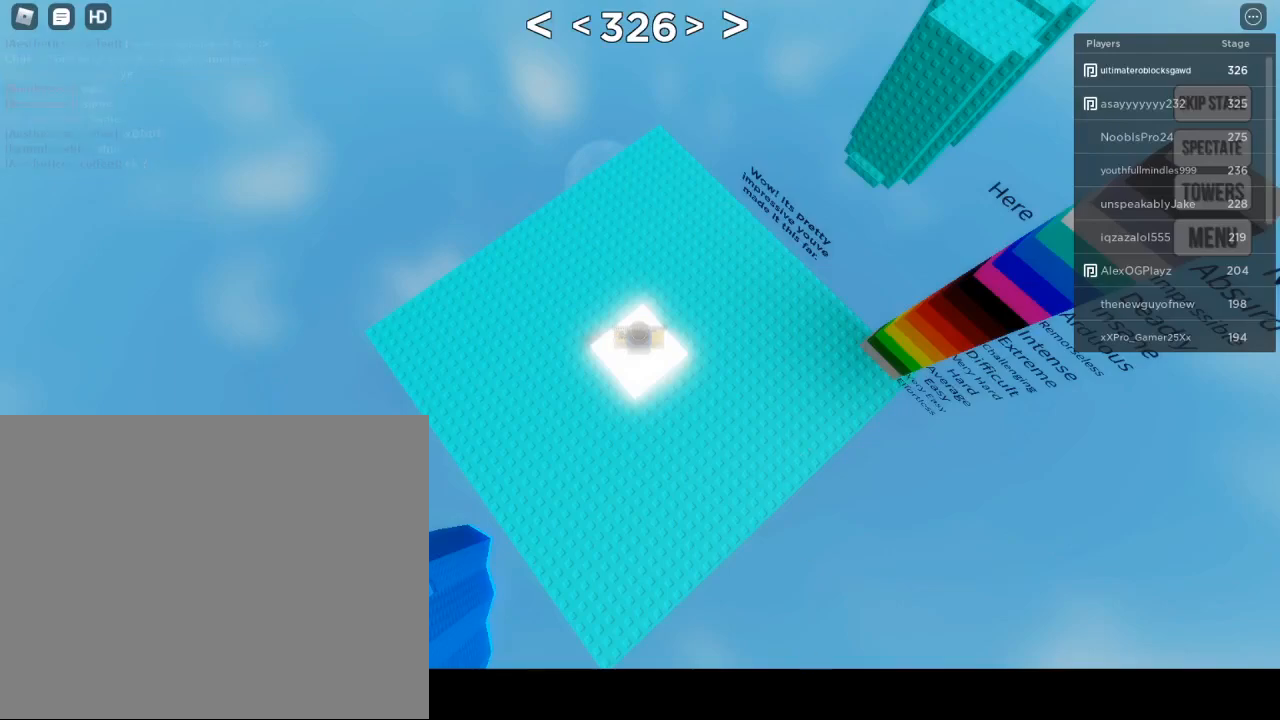
{"keys": [], "mouse": [], "mouse_move": "down-left", "events": []}
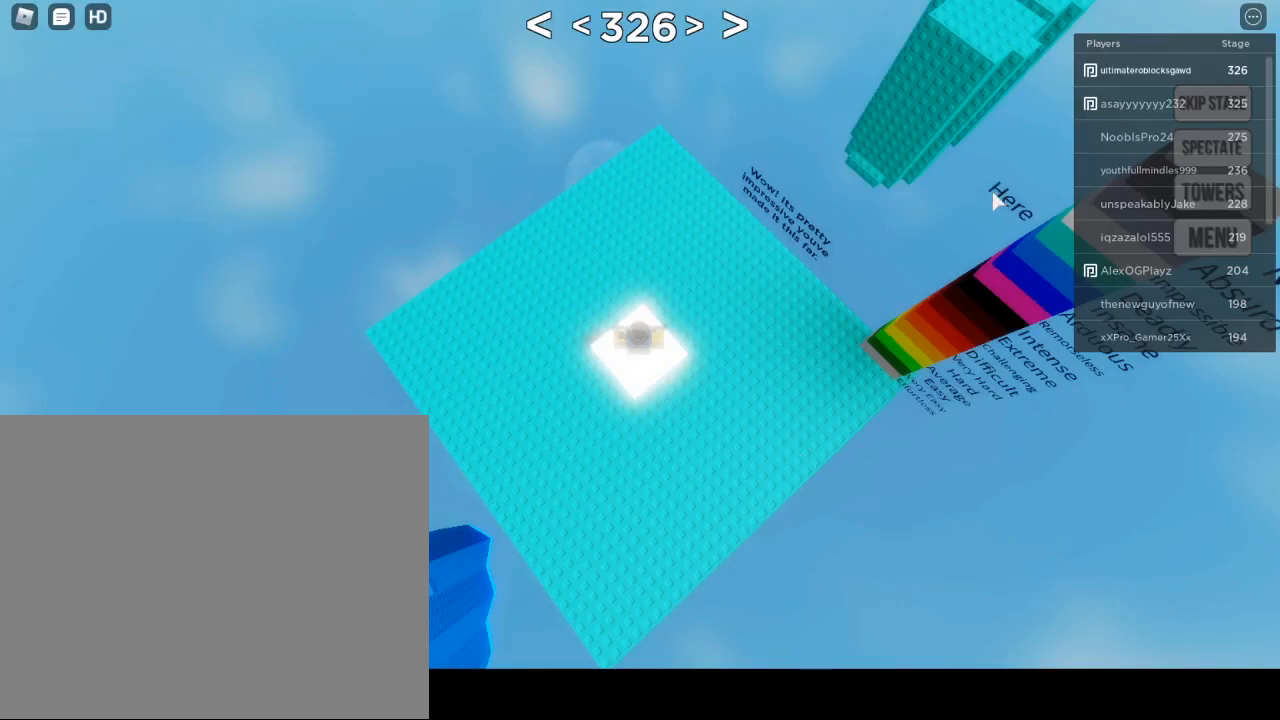
{"keys": ["d", "w"], "mouse": [], "mouse_move": "still", "events": [[183, "shift", "down"], [267, "d", "down"], [333, "shift", "up"], [433, "w", "down"]]}
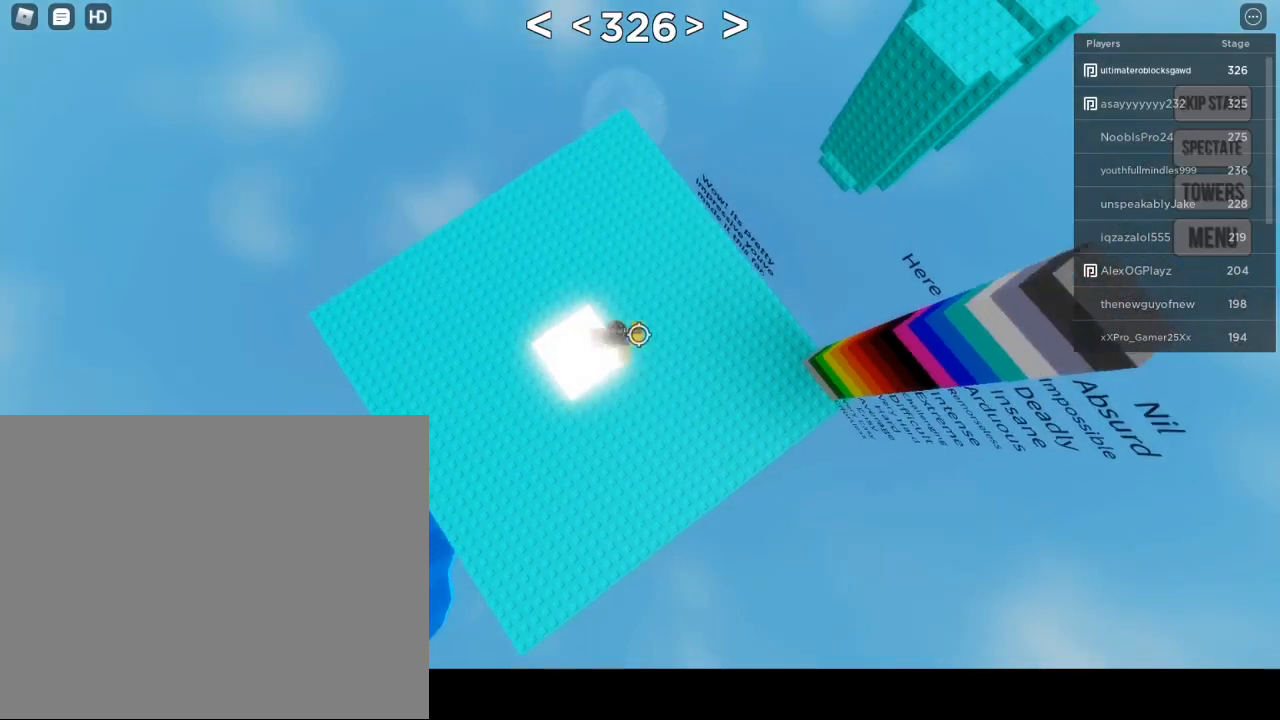
{"keys": ["d"], "mouse": [], "mouse_move": "still", "events": [[350, "w", "up"]]}
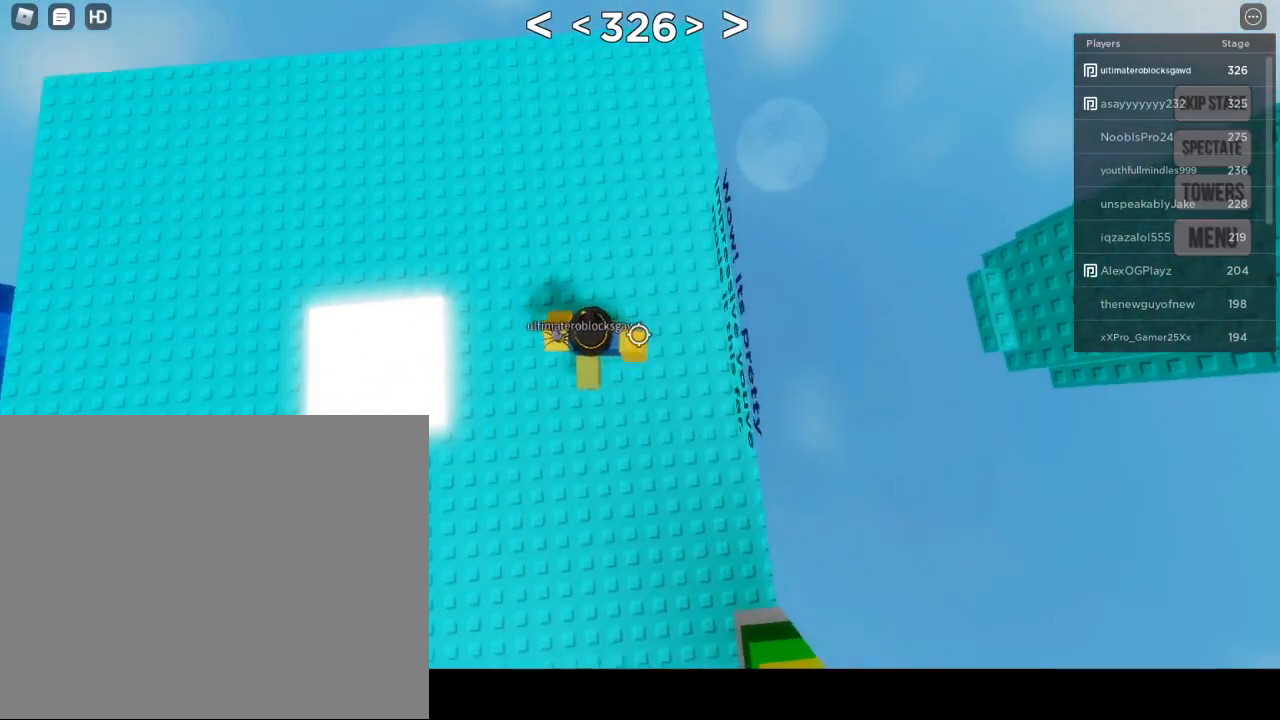
{"keys": [], "mouse": [], "mouse_move": "still", "events": [[300, "d", "up"]]}
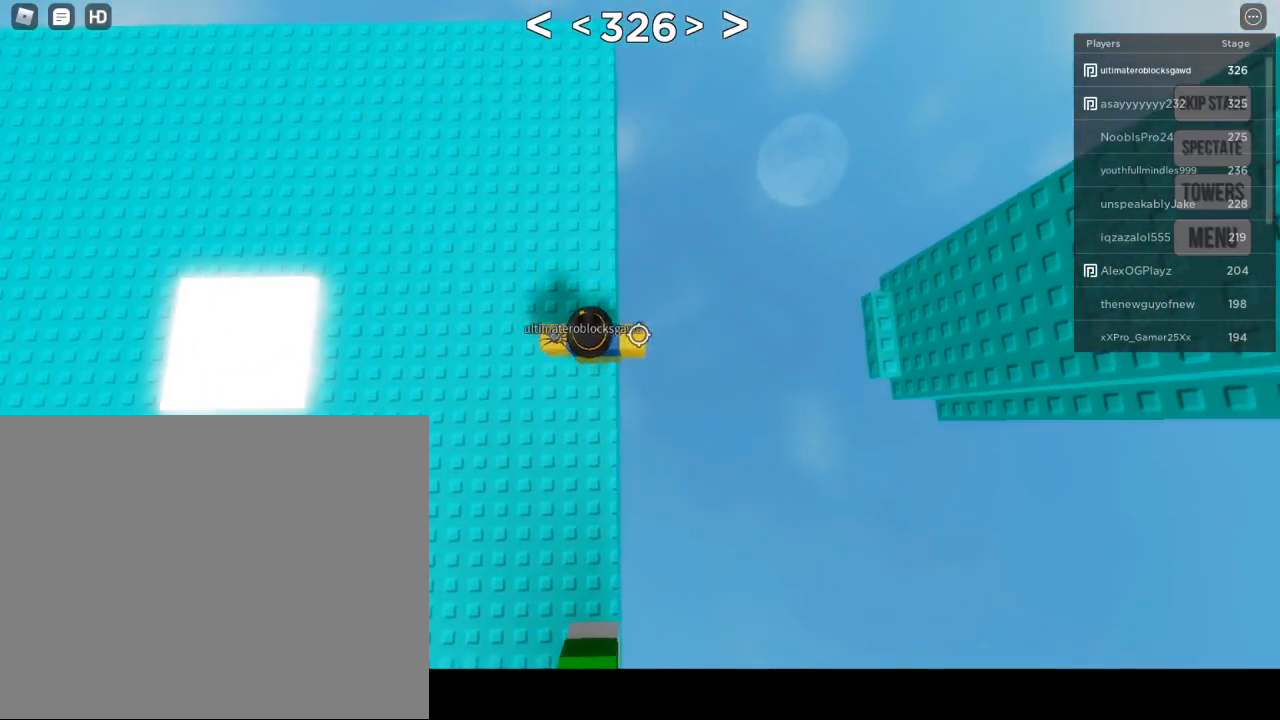
{"keys": ["d", "shift", "space"], "mouse": [], "mouse_move": "still", "events": [[150, "d", "down"], [367, "space", "down"], [467, "shift", "down"]]}
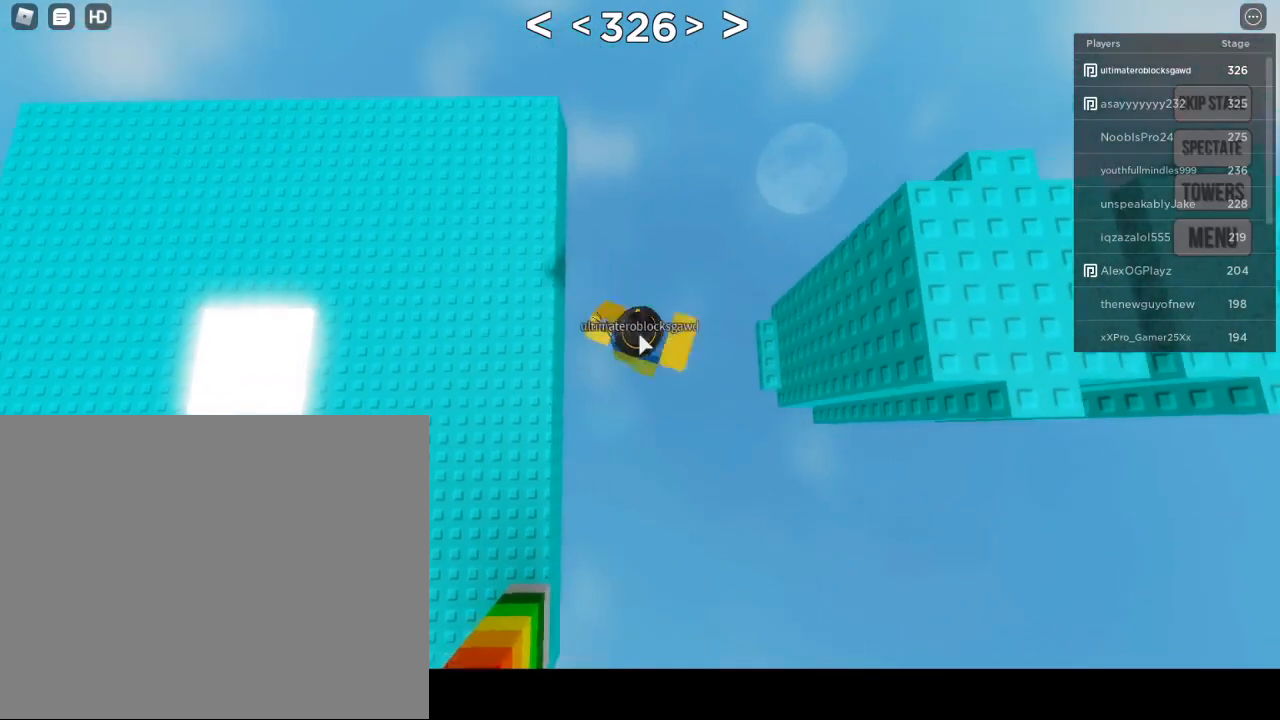
{"keys": ["d"], "mouse": [], "mouse_move": "still", "events": [[67, "space", "up"], [167, "shift", "up"]]}
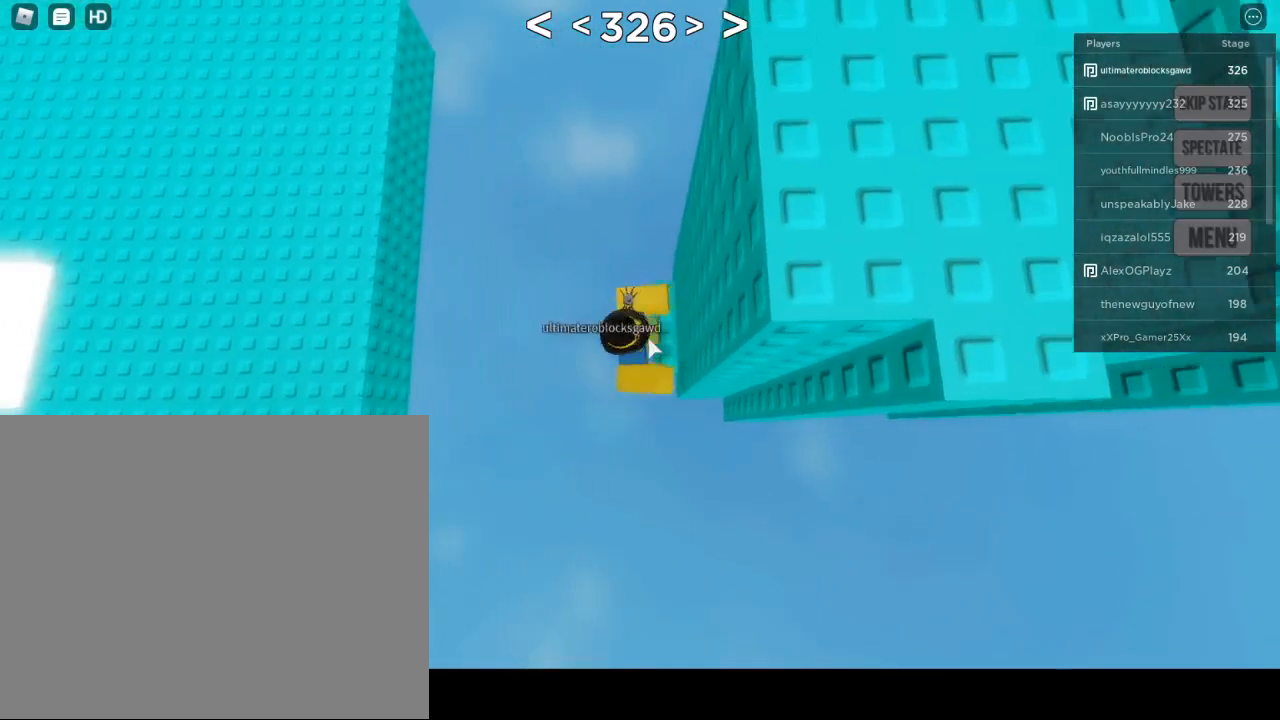
{"keys": [], "mouse": [], "mouse_move": "right", "events": [[367, "d", "up"]]}
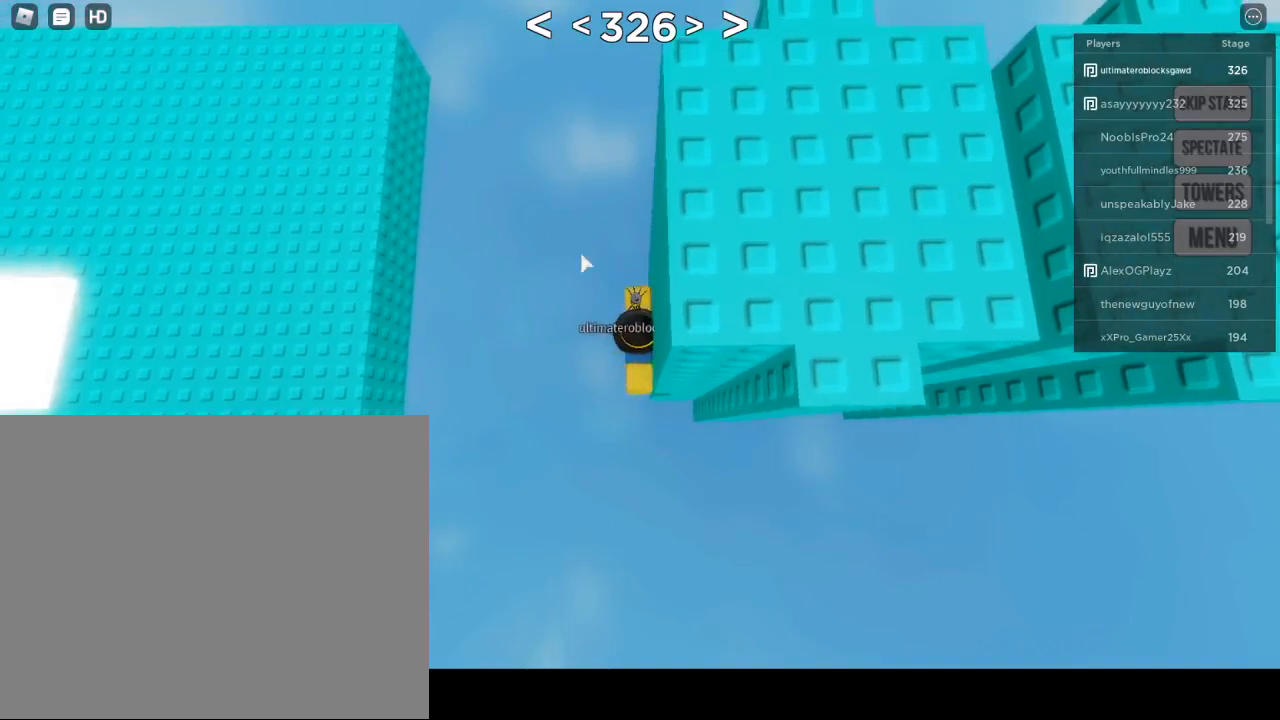
{"keys": ["shift"], "mouse": [], "mouse_move": "right", "events": [[483, "shift", "down"]]}
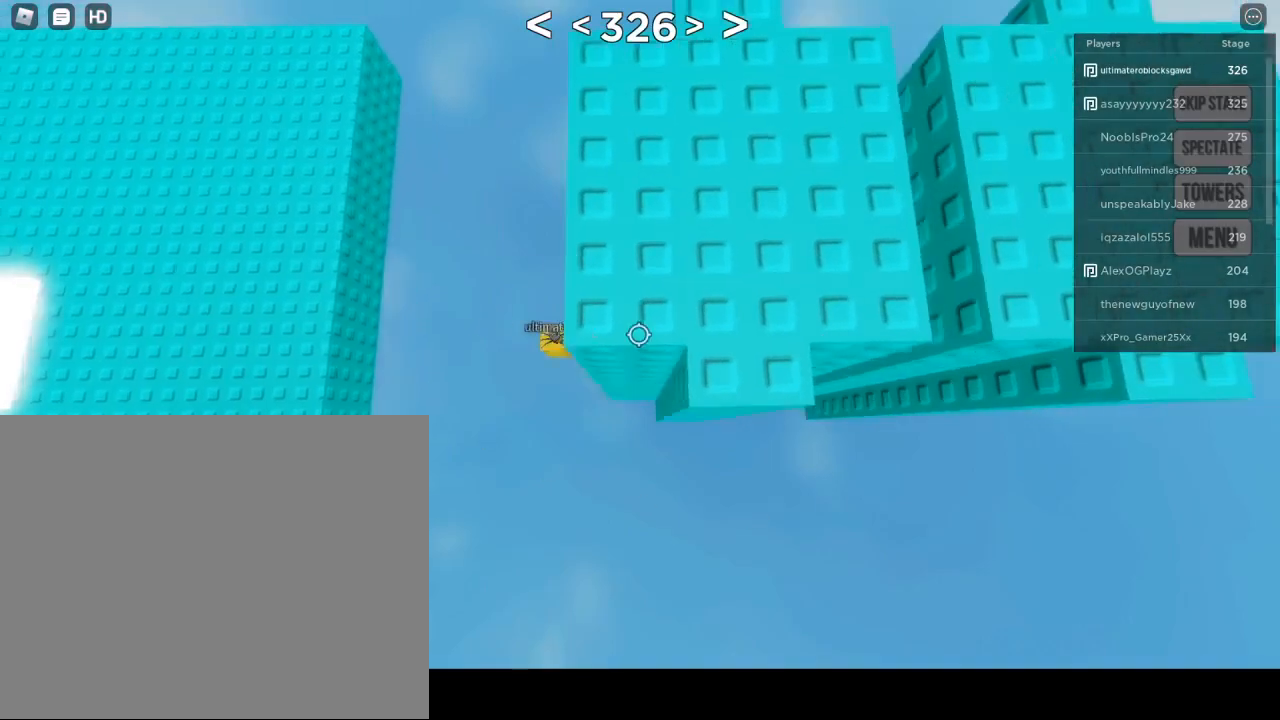
{"keys": ["w"], "mouse": [], "mouse_move": "still", "events": [[100, "shift", "up"], [483, "w", "down"]]}
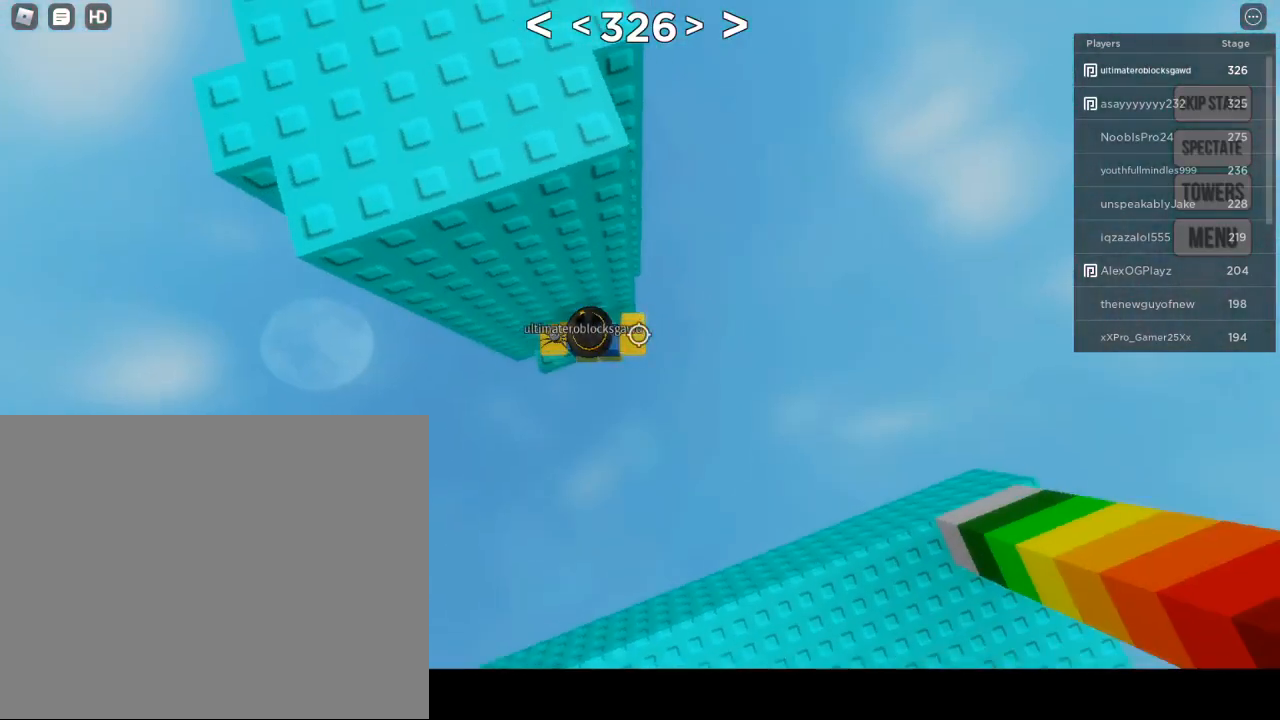
{"keys": [], "mouse": [], "mouse_move": "still", "events": [[317, "w", "up"]]}
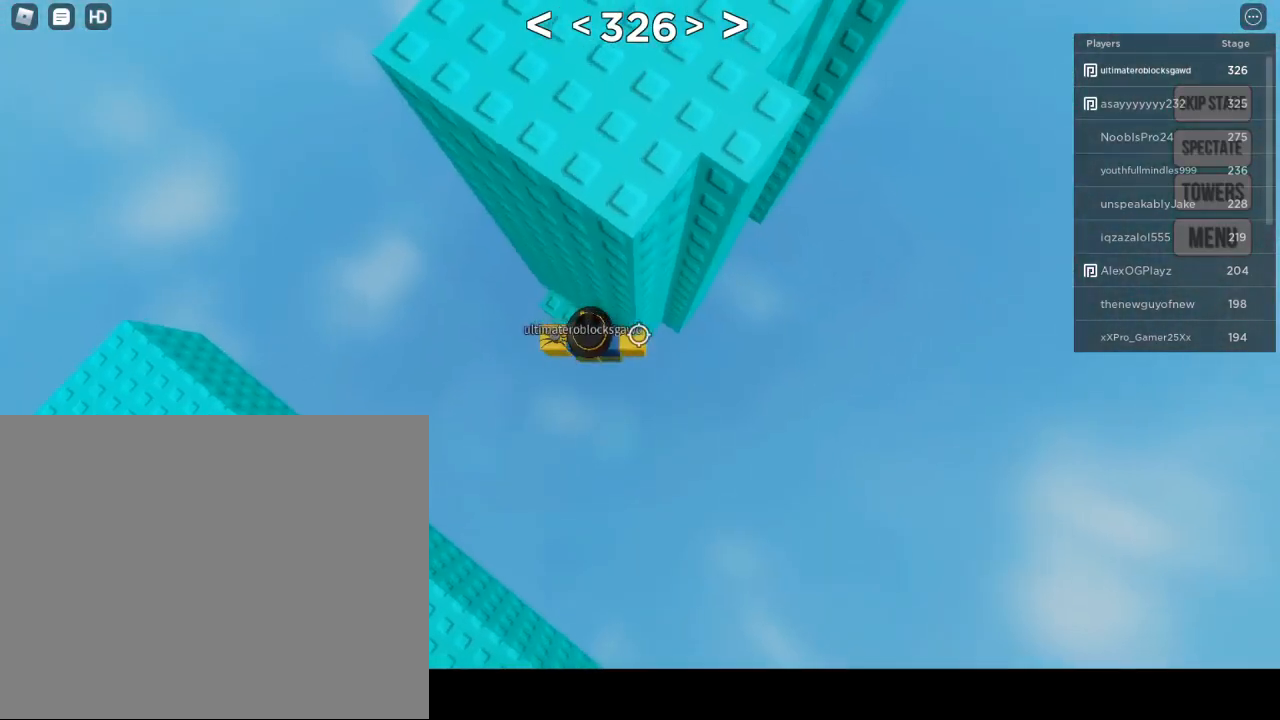
{"keys": ["d"], "mouse": [], "mouse_move": "still", "events": [[83, "d", "down"], [233, "space", "down"], [467, "space", "up"]]}
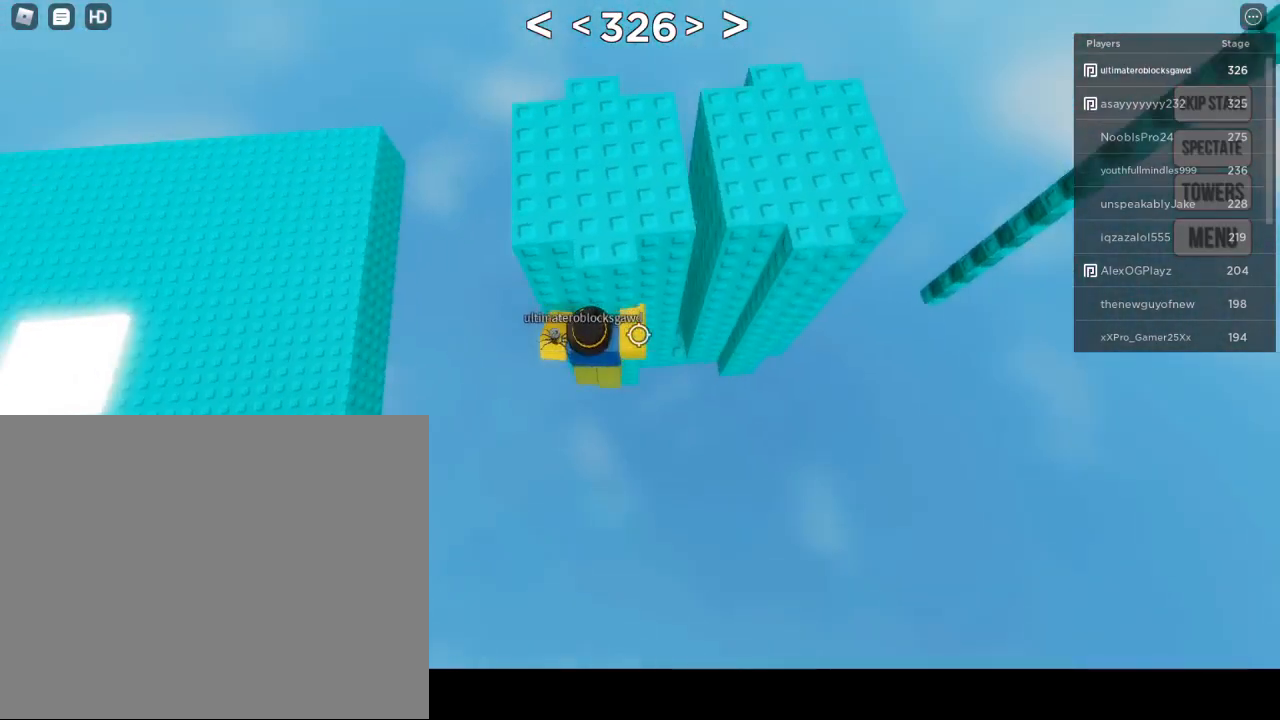
{"keys": ["d", "w"], "mouse": [], "mouse_move": "still", "events": [[167, "w", "down"]]}
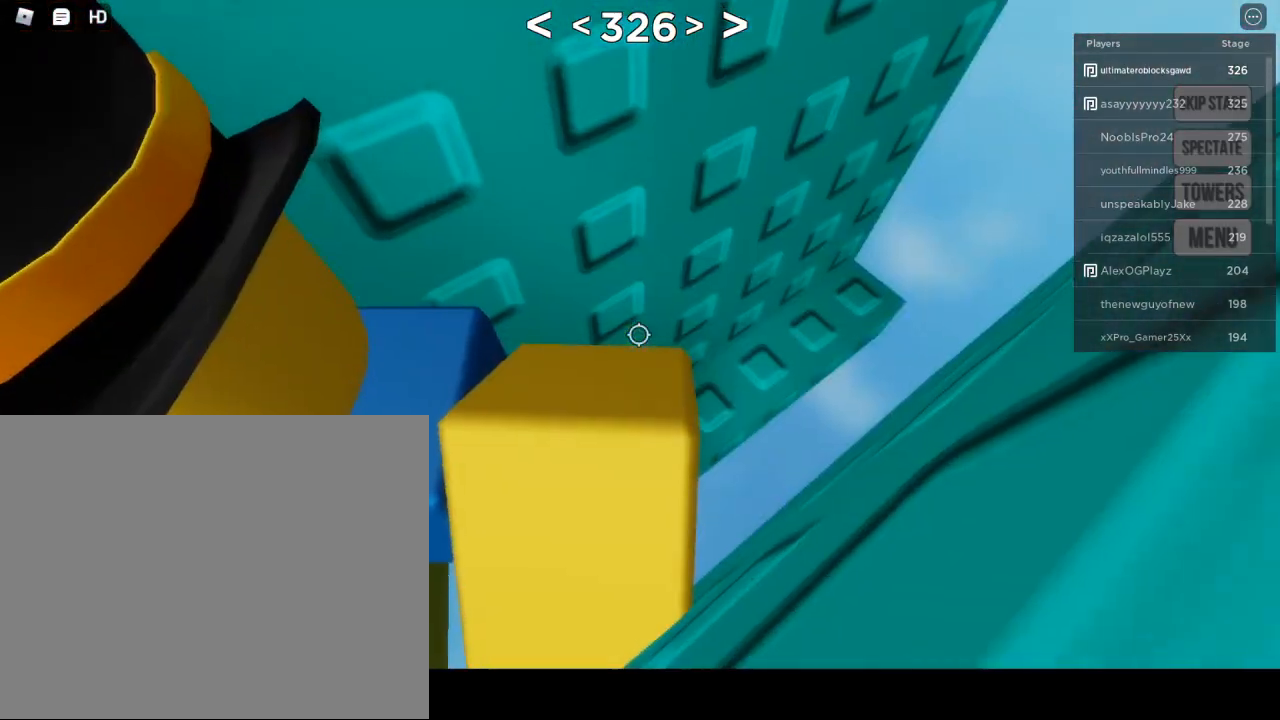
{"keys": [], "mouse": ["right"], "mouse_move": "still", "events": [[167, "d", "up"], [167, "w", "up"], [233, "shift", "down"], [317, "mouse_right", "down"], [367, "shift", "up"]]}
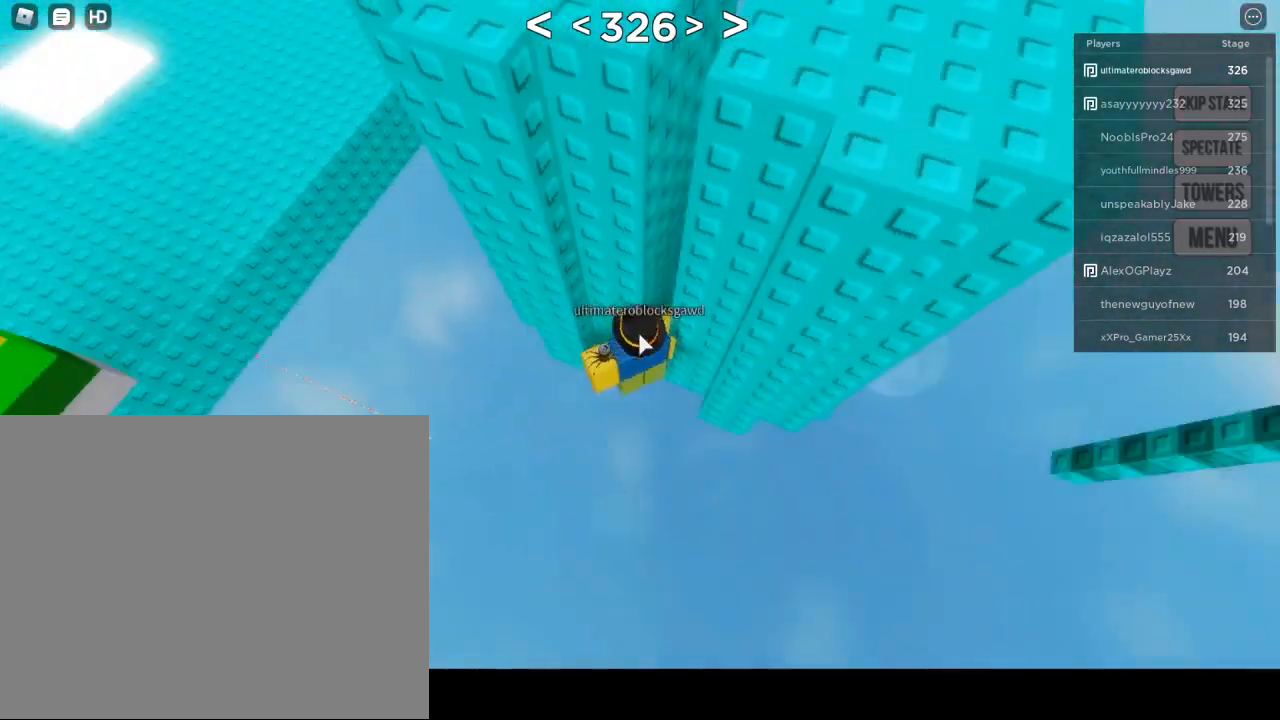
{"keys": ["d", "shift", "space"], "mouse": ["right"], "mouse_move": "still"}
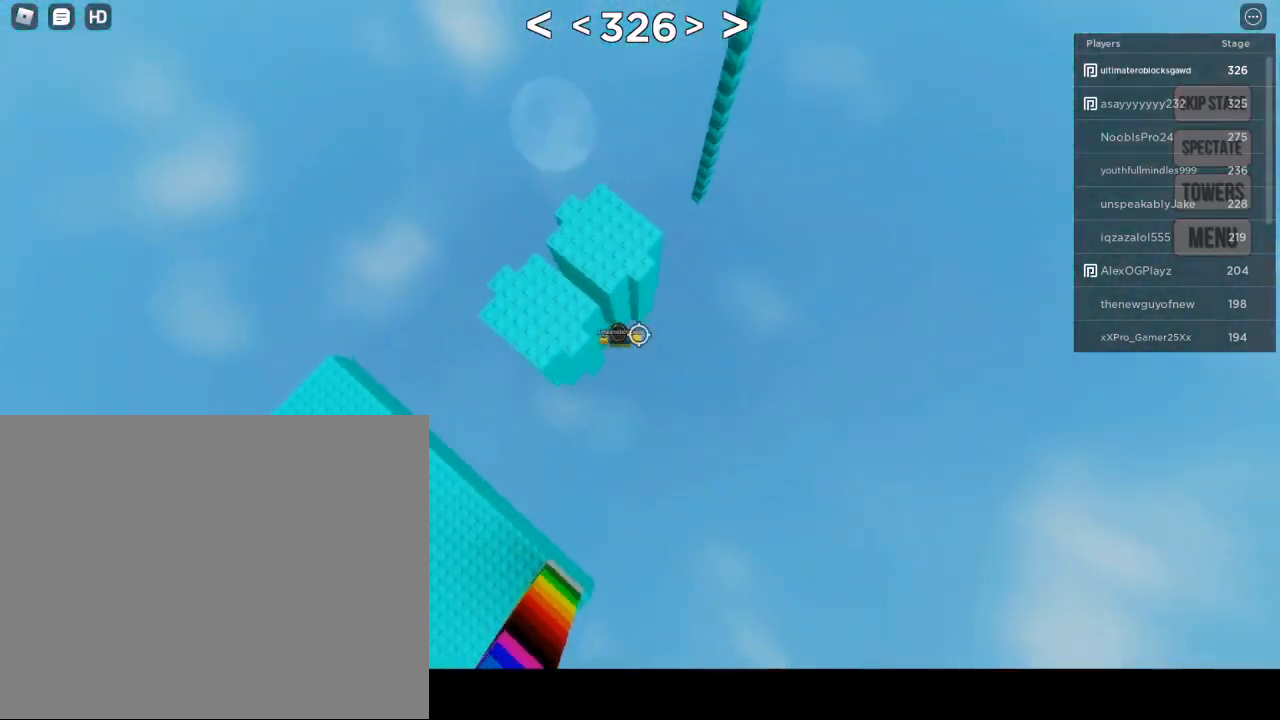
{"keys": ["a", "w"], "mouse": [], "mouse_move": "still", "events": [[17, "d", "up"], [17, "mouse_right", "up"], [17, "shift", "up"], [50, "a", "down"], [50, "space", "up"], [250, "mouse_wheel", "down"], [250, "w", "down"], [300, "mouse_wheel", "up"]]}
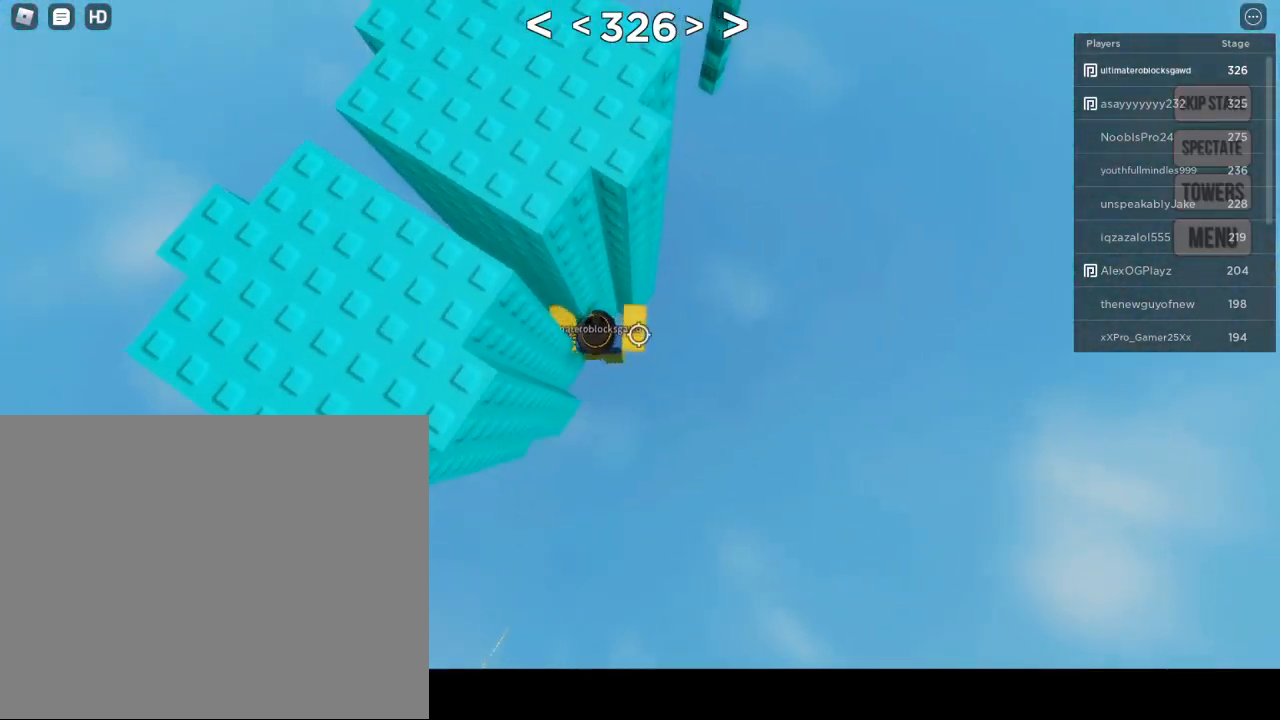
{"keys": ["d", "space"], "mouse": [], "mouse_move": "still", "events": [[217, "a", "up"], [250, "w", "up"], [400, "d", "down"], [500, "space", "down"]]}
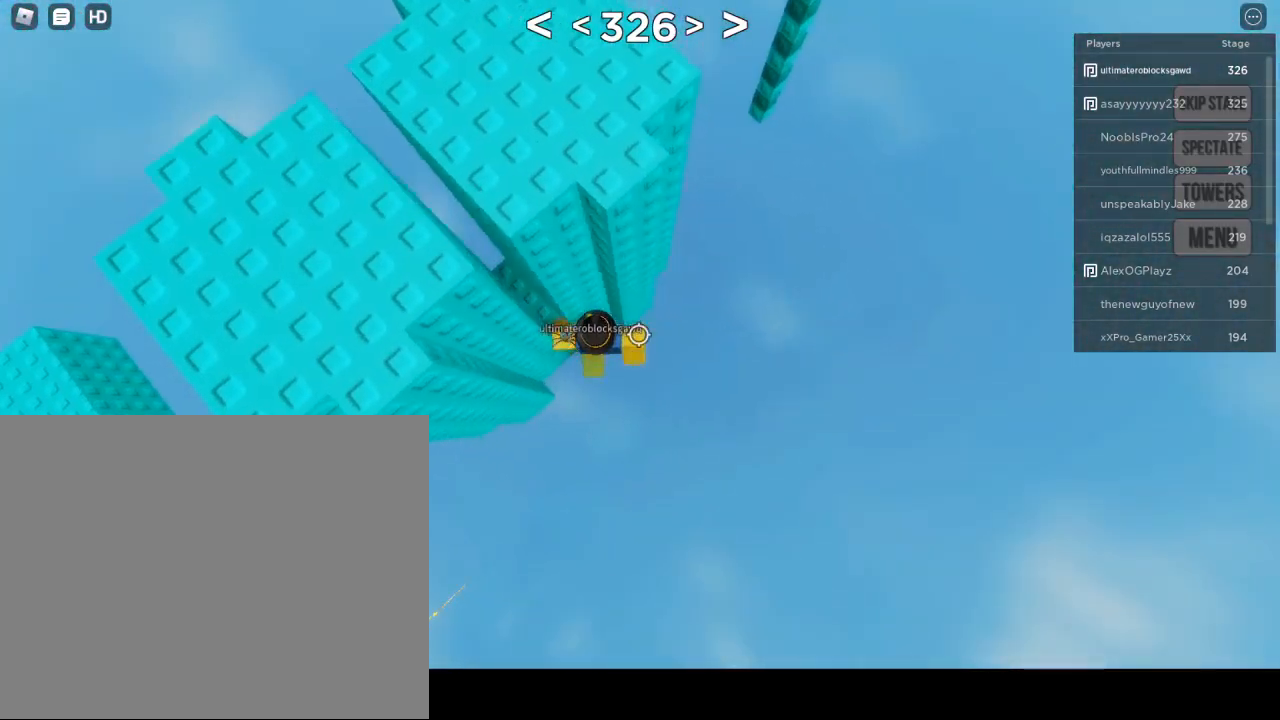
{"keys": ["d", "w"], "mouse": [], "mouse_move": "still", "events": [[233, "space", "up"], [433, "w", "down"]]}
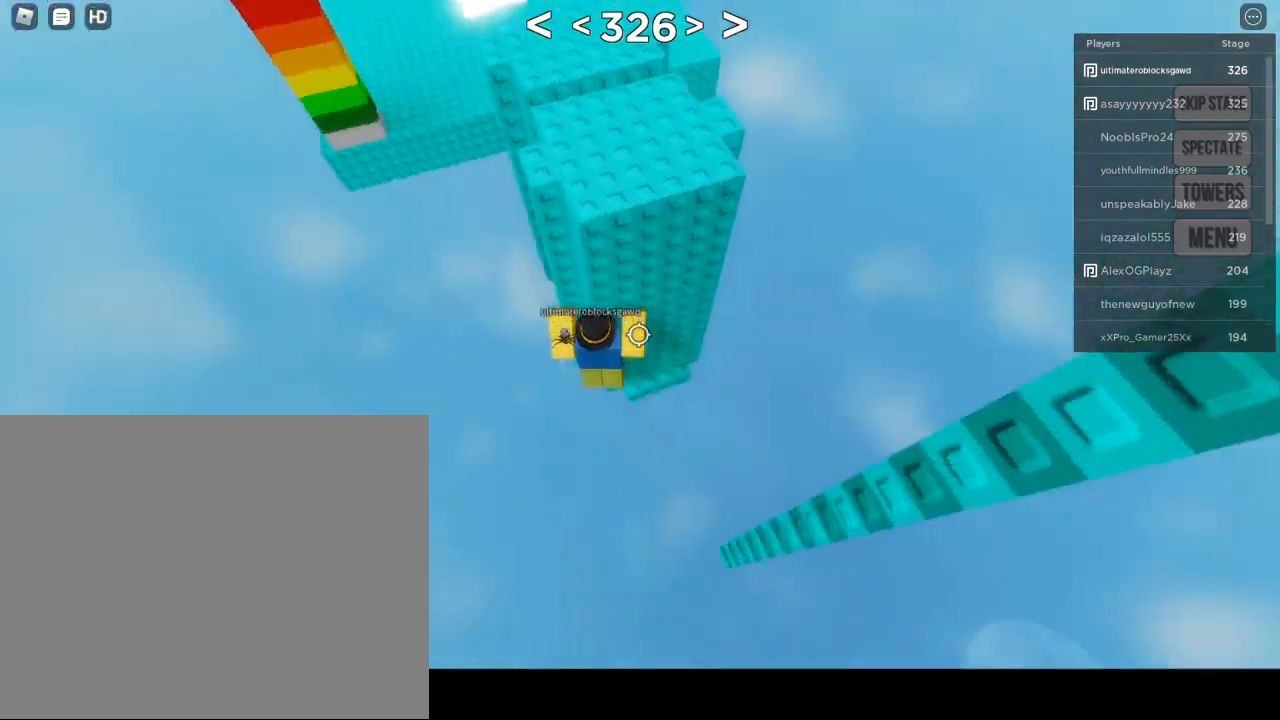
{"keys": [], "mouse": [], "mouse_move": "still", "events": [[283, "d", "up"], [350, "w", "up"]]}
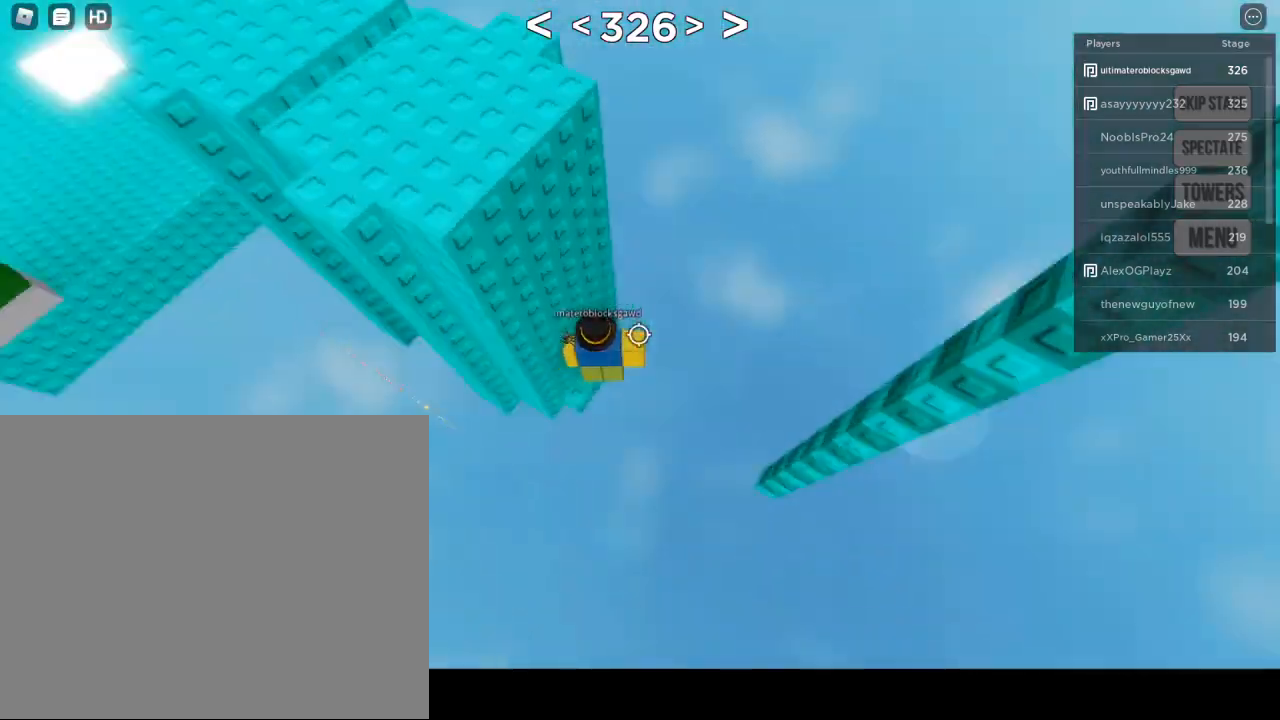
{"keys": [], "mouse": [], "mouse_move": "still", "events": [[267, "s", "down"], [300, "a", "down"], [450, "a", "up"], [450, "s", "up"]]}
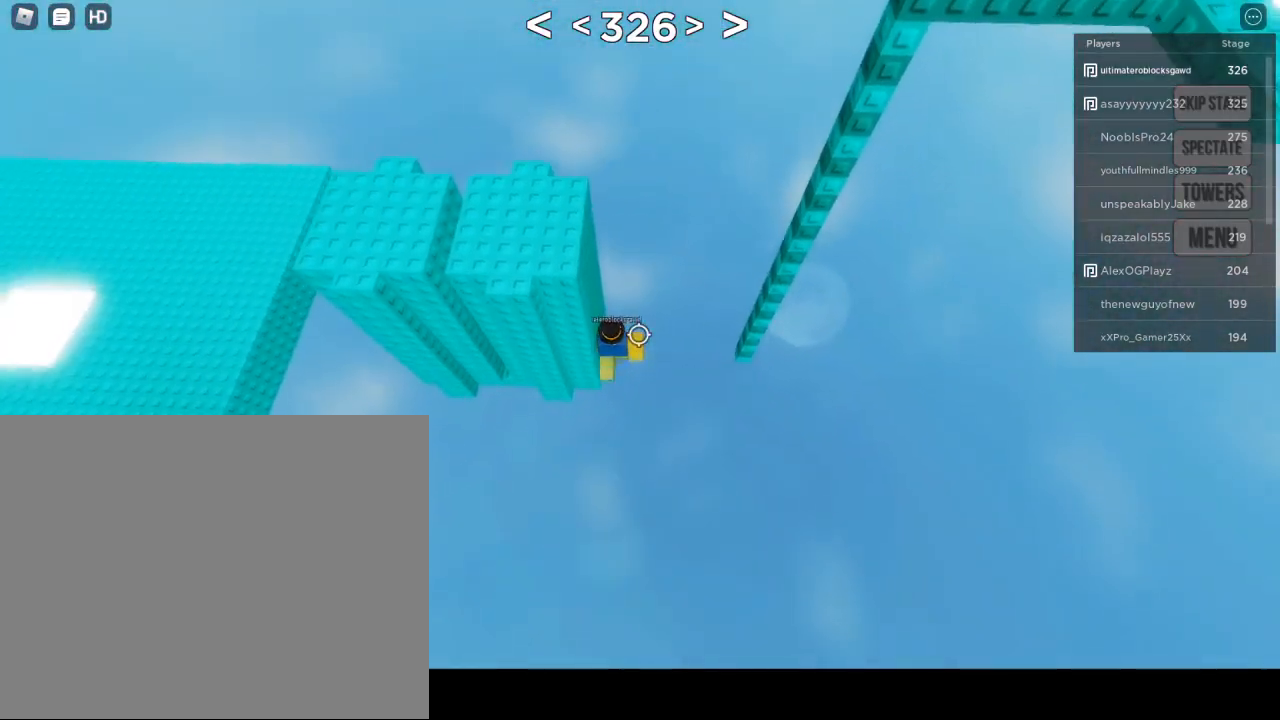
{"keys": [], "mouse": [], "mouse_move": "still", "events": []}
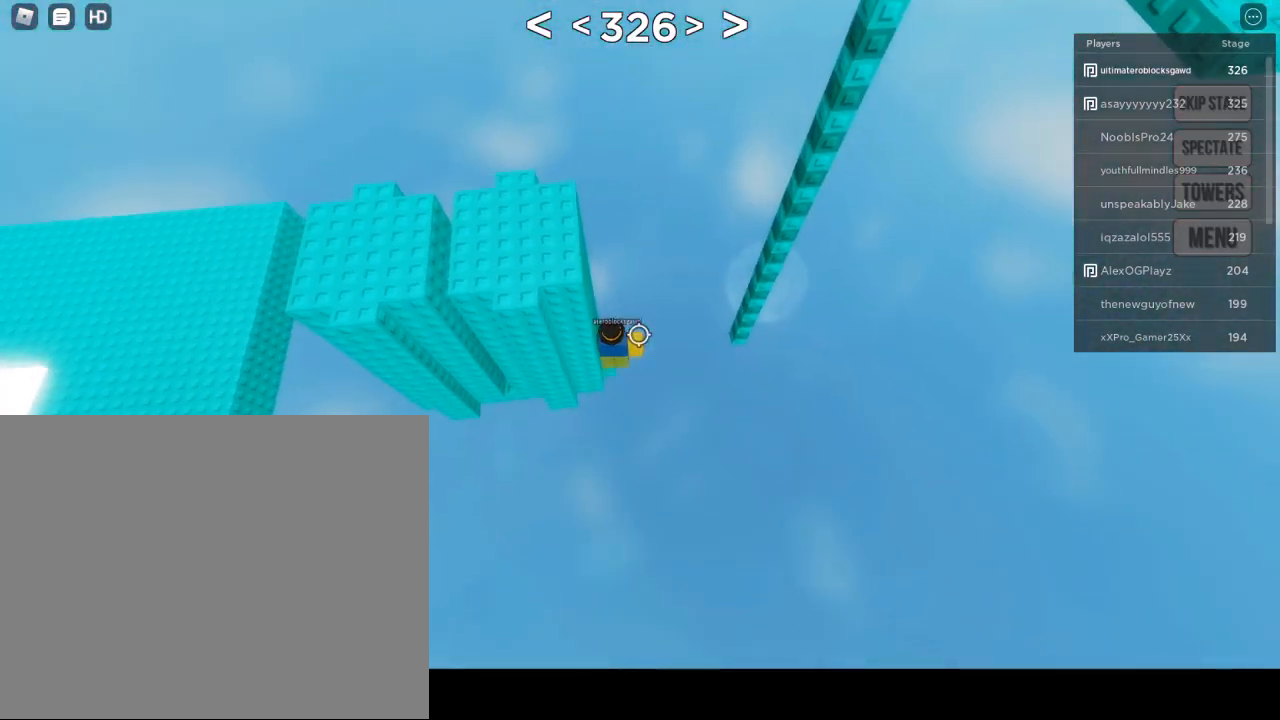
{"keys": ["d"], "mouse": [], "mouse_move": "still", "events": [[400, "d", "down"]]}
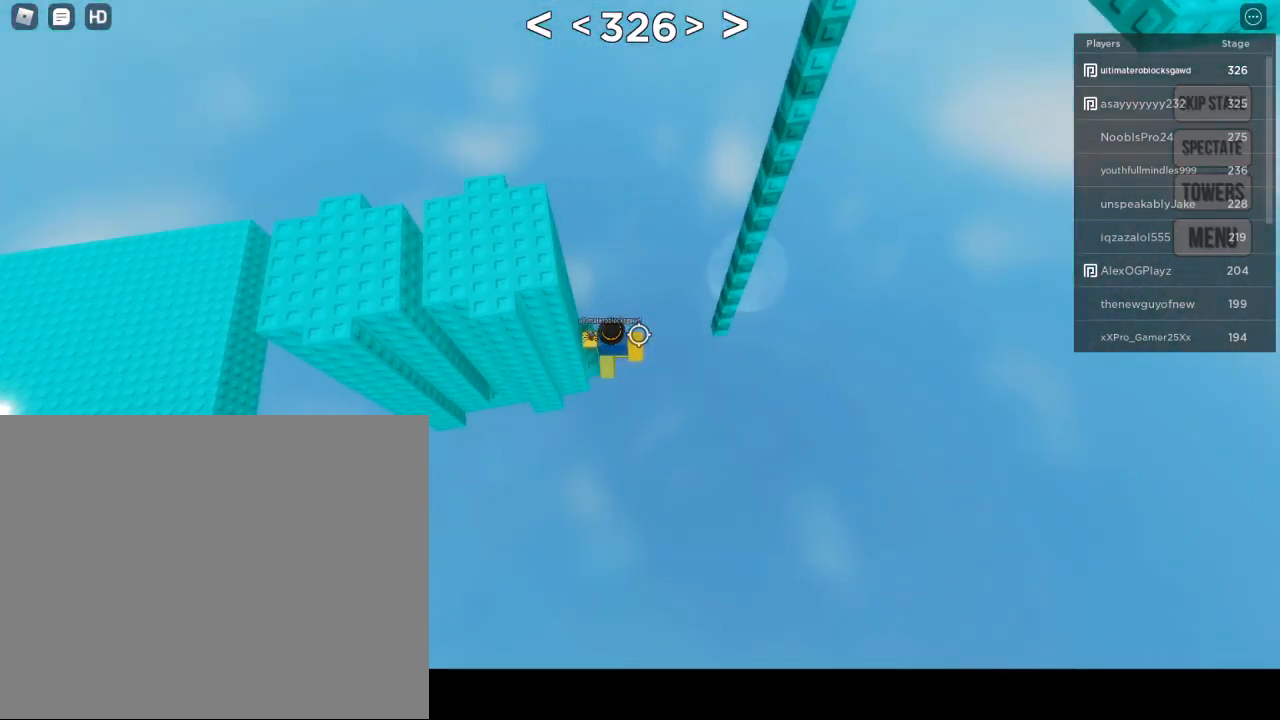
{"keys": ["d", "space", "w"], "mouse": [], "mouse_move": "still", "events": [[33, "space", "down"], [300, "w", "down"]]}
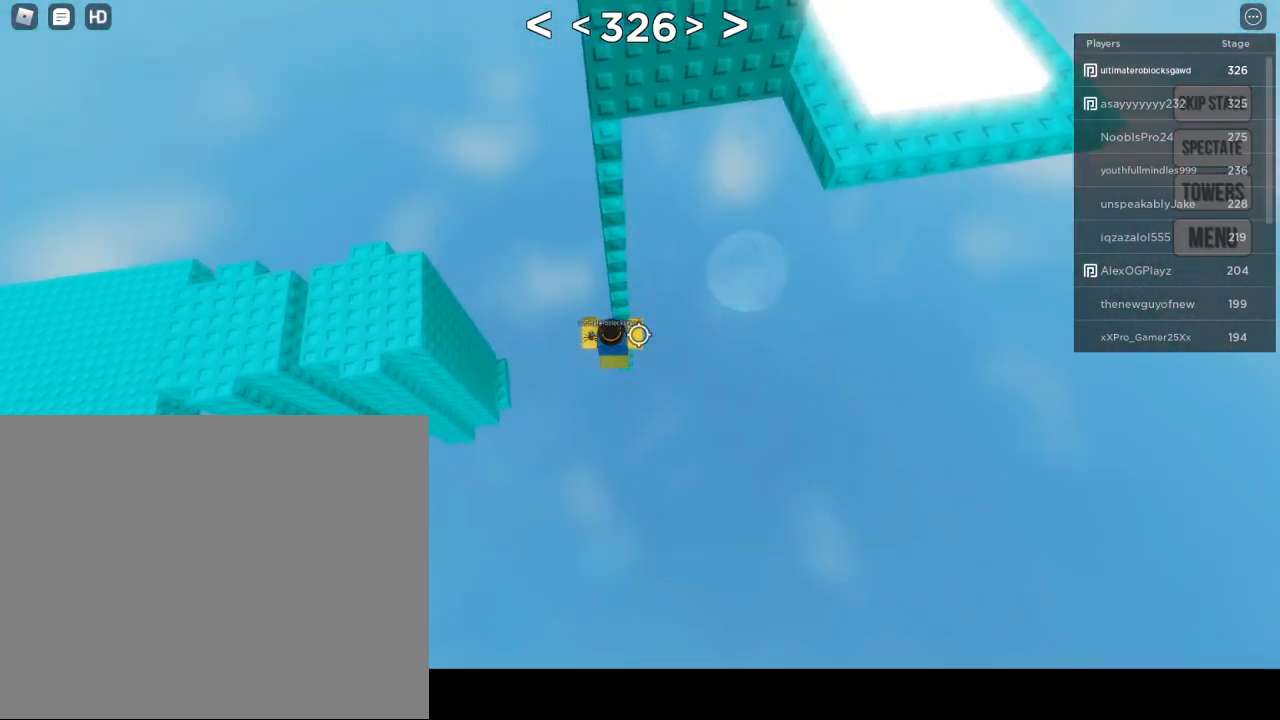
{"keys": ["a", "space", "w"], "mouse": [], "mouse_move": "still", "events": [[33, "d", "up"], [133, "w", "up"], [383, "a", "down"], [433, "w", "down"]]}
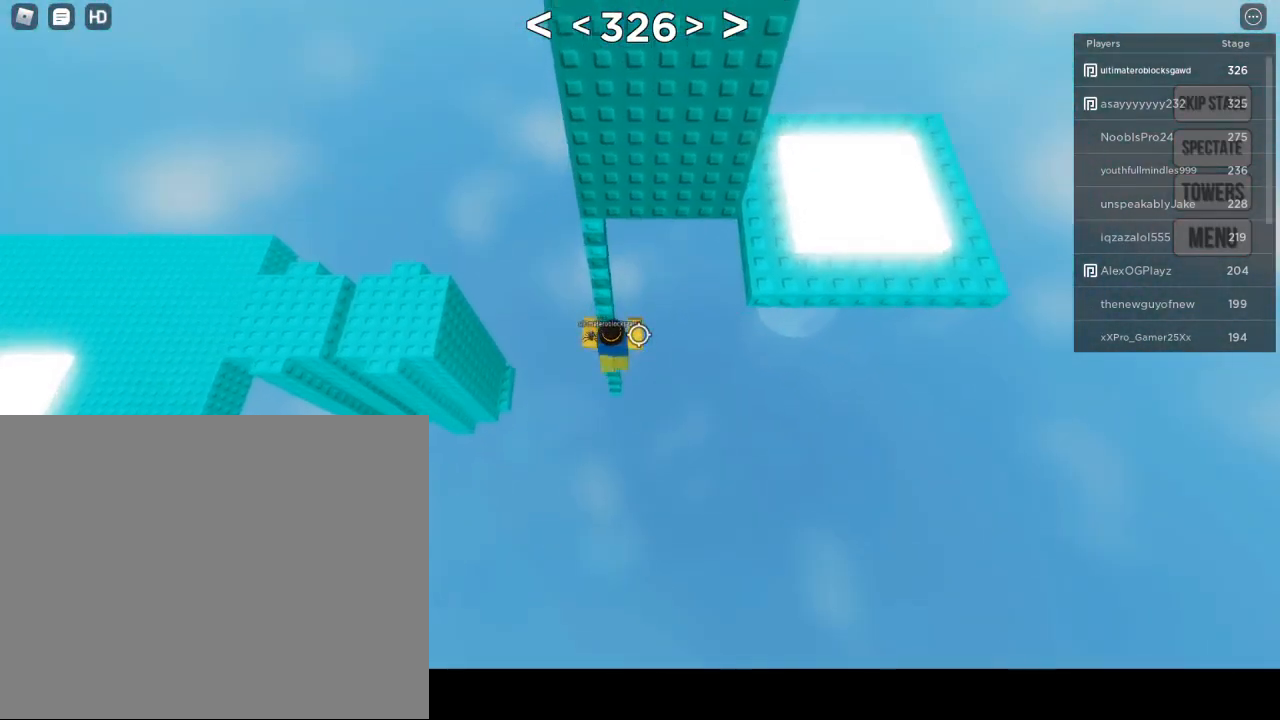
{"keys": ["space", "w"], "mouse": [], "mouse_move": "still", "events": [[17, "a", "up"], [67, "w", "up"], [383, "w", "down"]]}
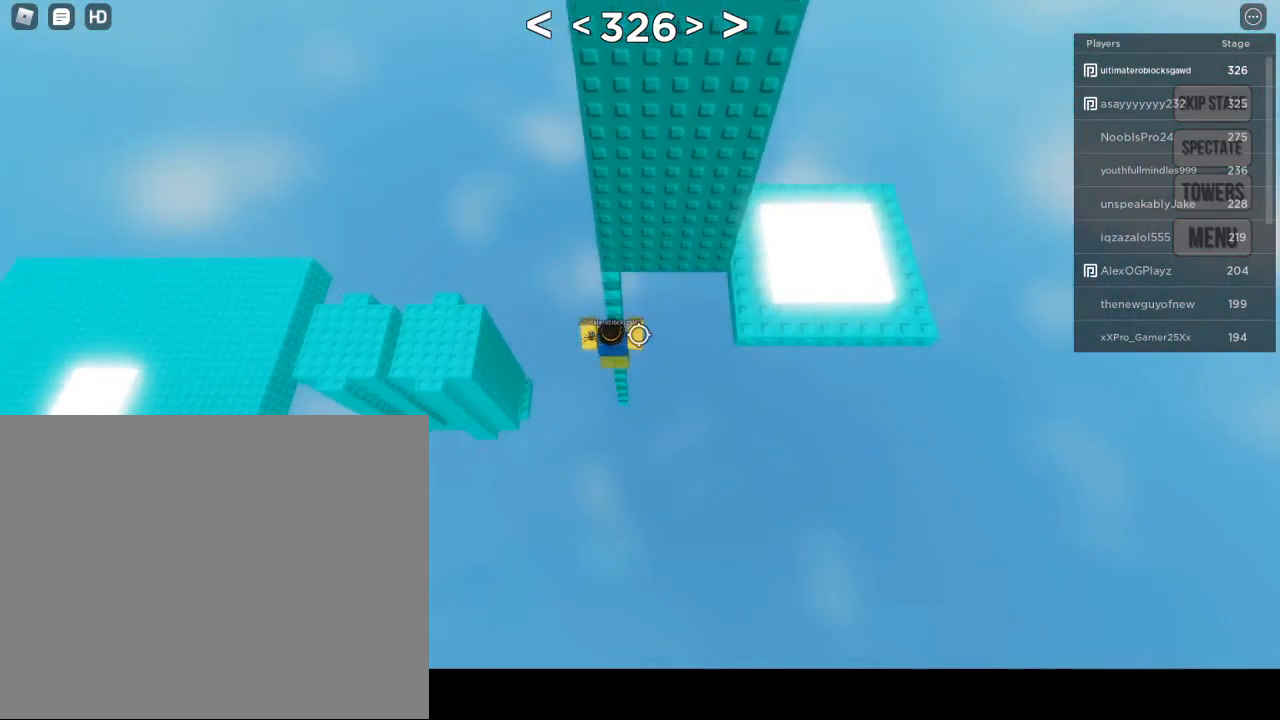
{"keys": ["space", "w"], "mouse": [], "mouse_move": "still", "events": [[17, "w", "up"], [317, "w", "down"]]}
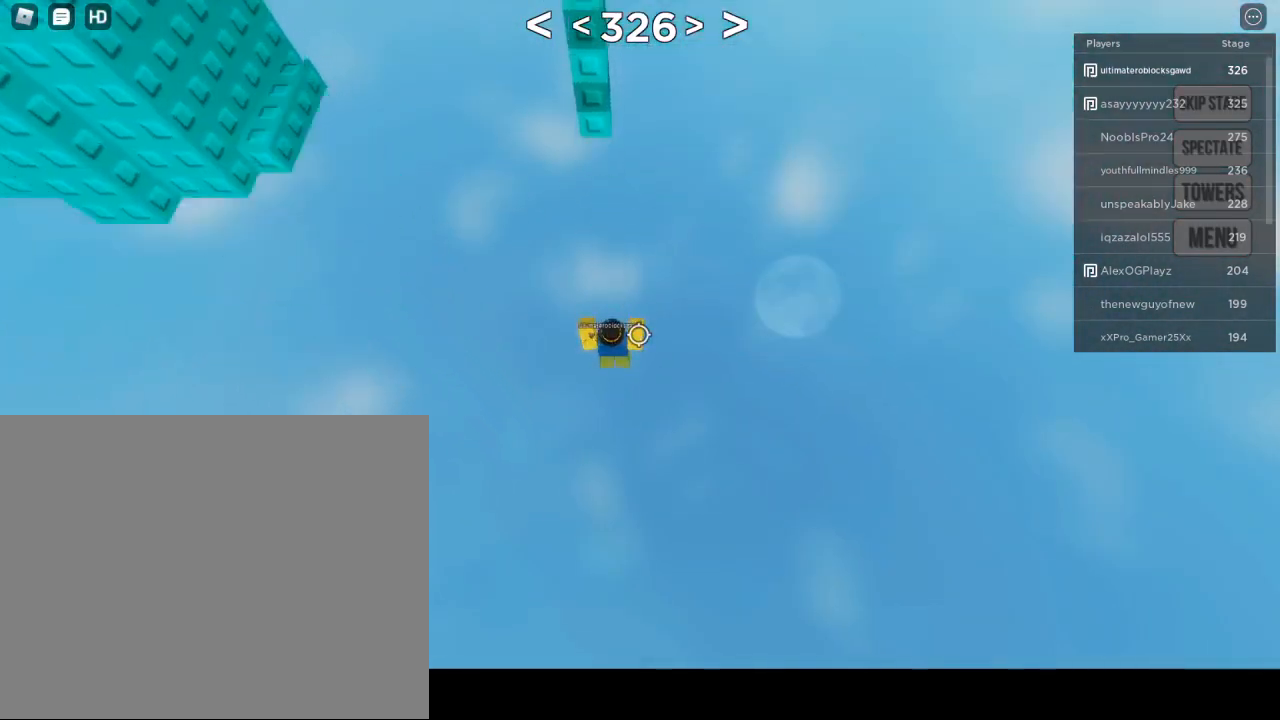
{"keys": [], "mouse": [], "mouse_move": "still", "events": [[33, "w", "up"], [133, "space", "up"], [317, "shift", "down"], [467, "shift", "up"]]}